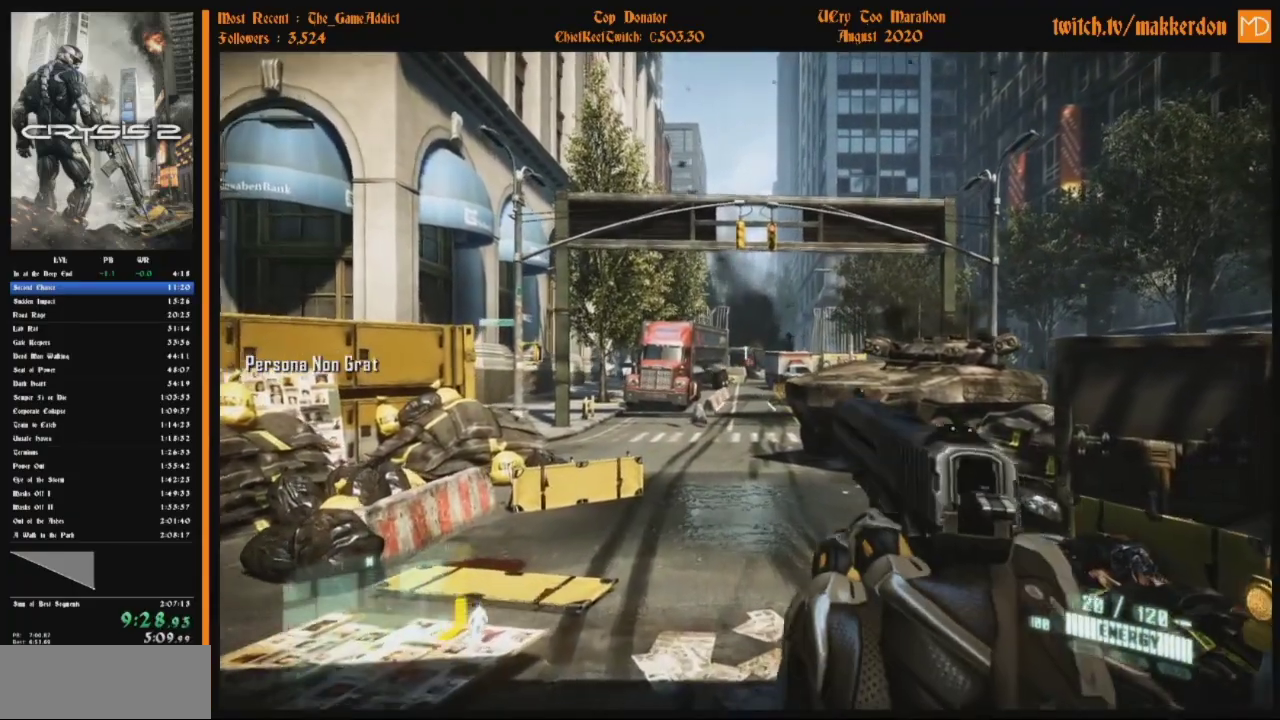
Gameplay with keyboard and mouse; each line is a JSON object with the keys and mouse buttons held at the frame after it. "events" lists presses ("down") and releases ("up") of "alt", "caps_lock", "ctrl", "down", "escape", "f1", "f2", "f3", "f4", "f5", "f6", "f7", "f8", "left", "return", "right", "shift", "space", "super", "tab", "up", "mouse_left", "mouse_wheel" and "mouse_right" between this image and that frame as [ms after this image, input, new state], when the widget could be followed in between. "mouse_left", "mouse_wheel", "mouse_right" = the "left", "wheel", "right" buttons of the "mouse" list. No other keys are recorded. "wheel" means that the mouse wheel is clicked or scrolled. Mouse movement is not recorded.
{"keys": ["shift"], "mouse": [], "events": [[33, "shift", "down"]]}
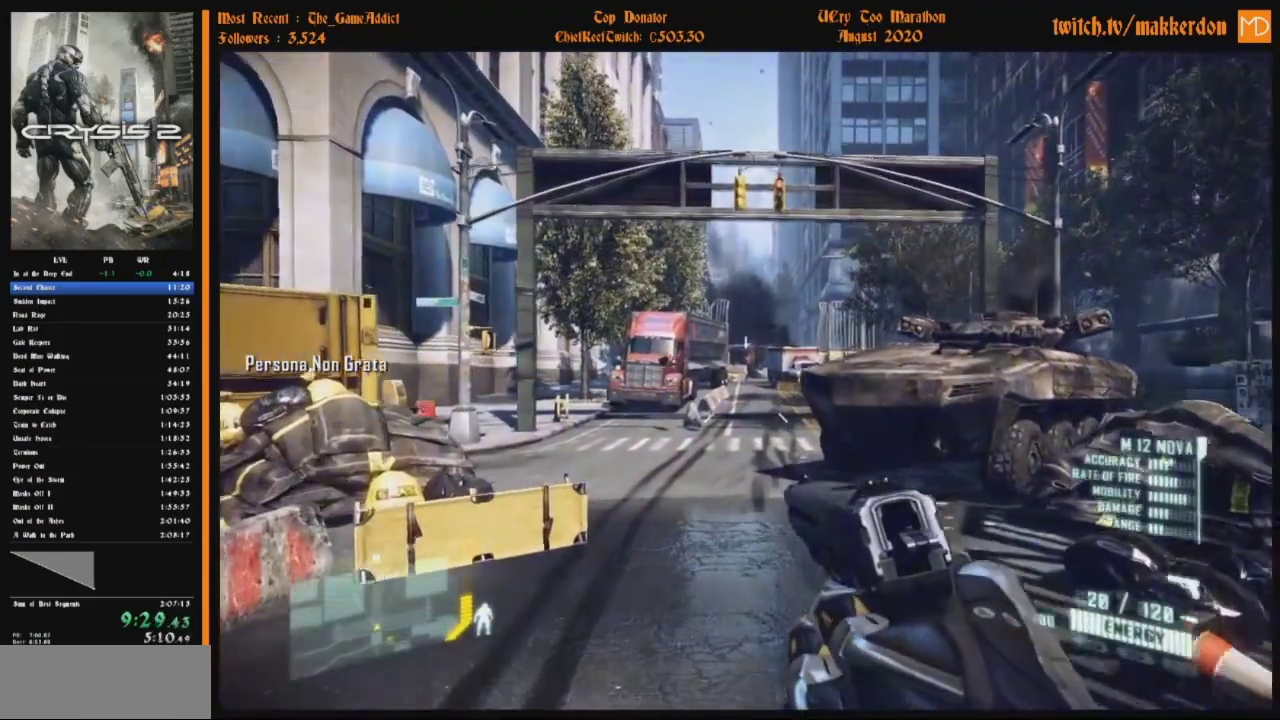
{"keys": ["shift"], "mouse": [], "events": []}
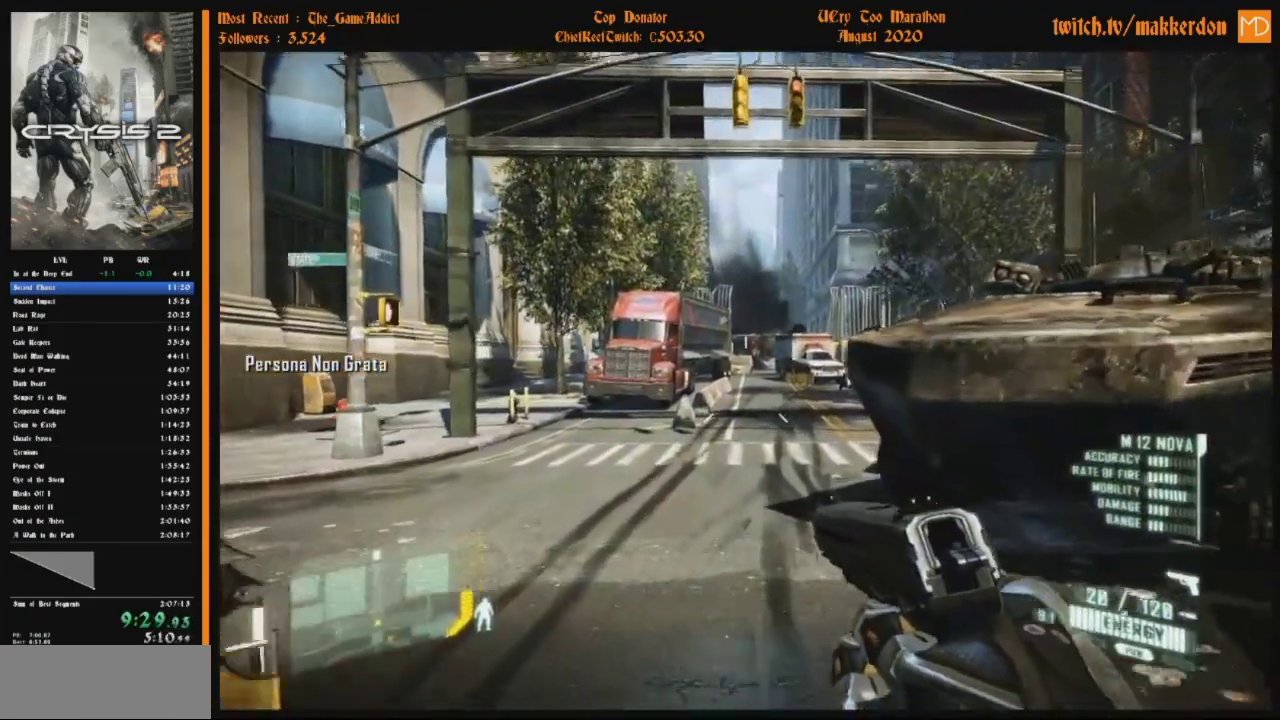
{"keys": ["shift"], "mouse": [], "events": []}
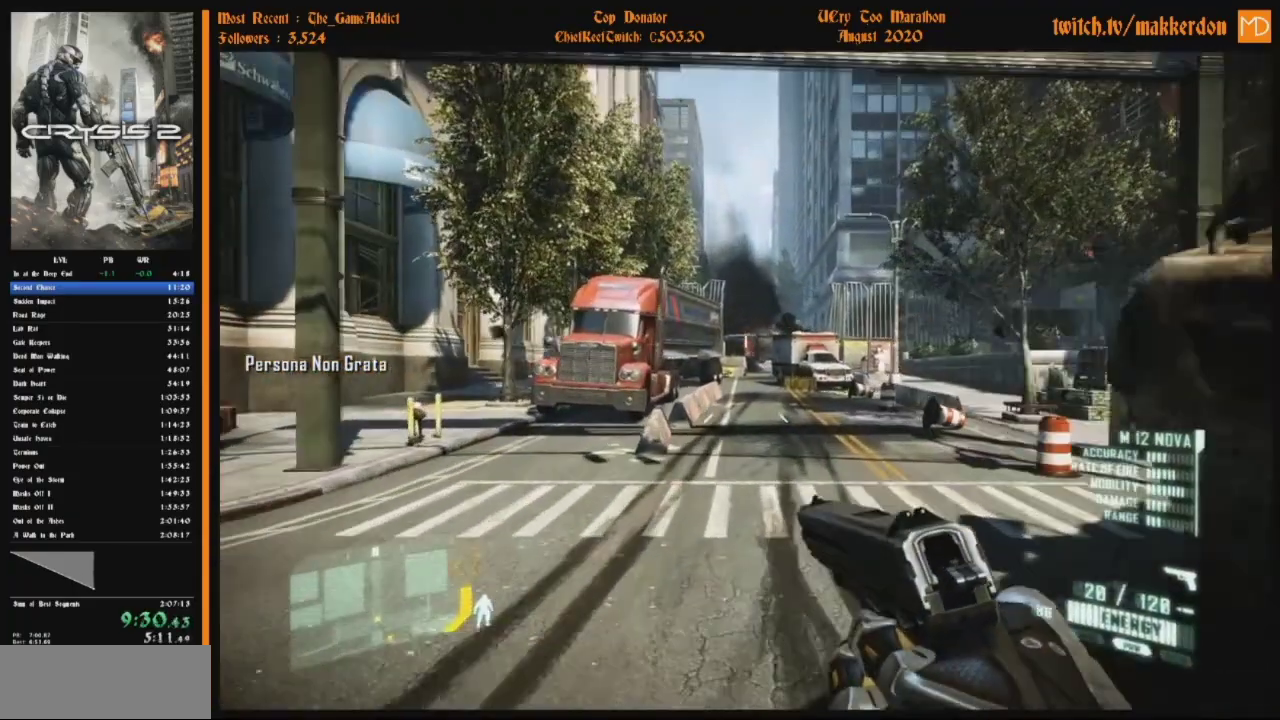
{"keys": ["shift"], "mouse": [], "events": []}
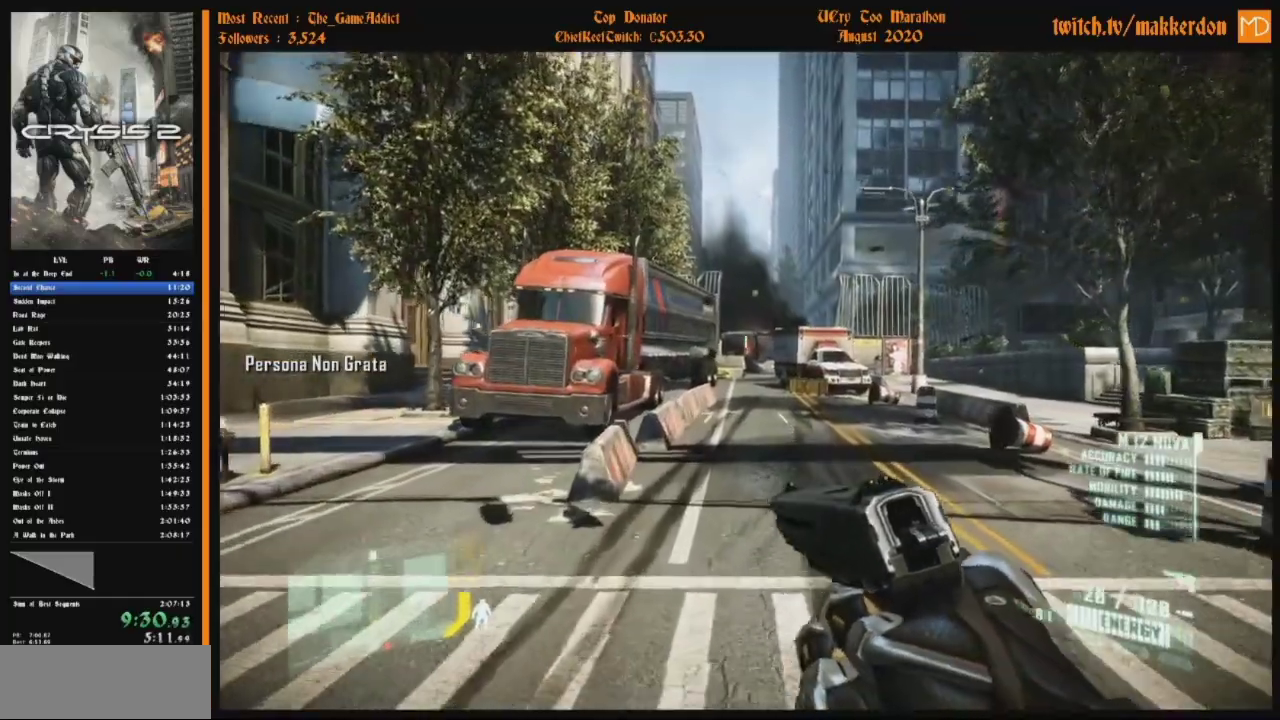
{"keys": ["shift"], "mouse": [], "events": []}
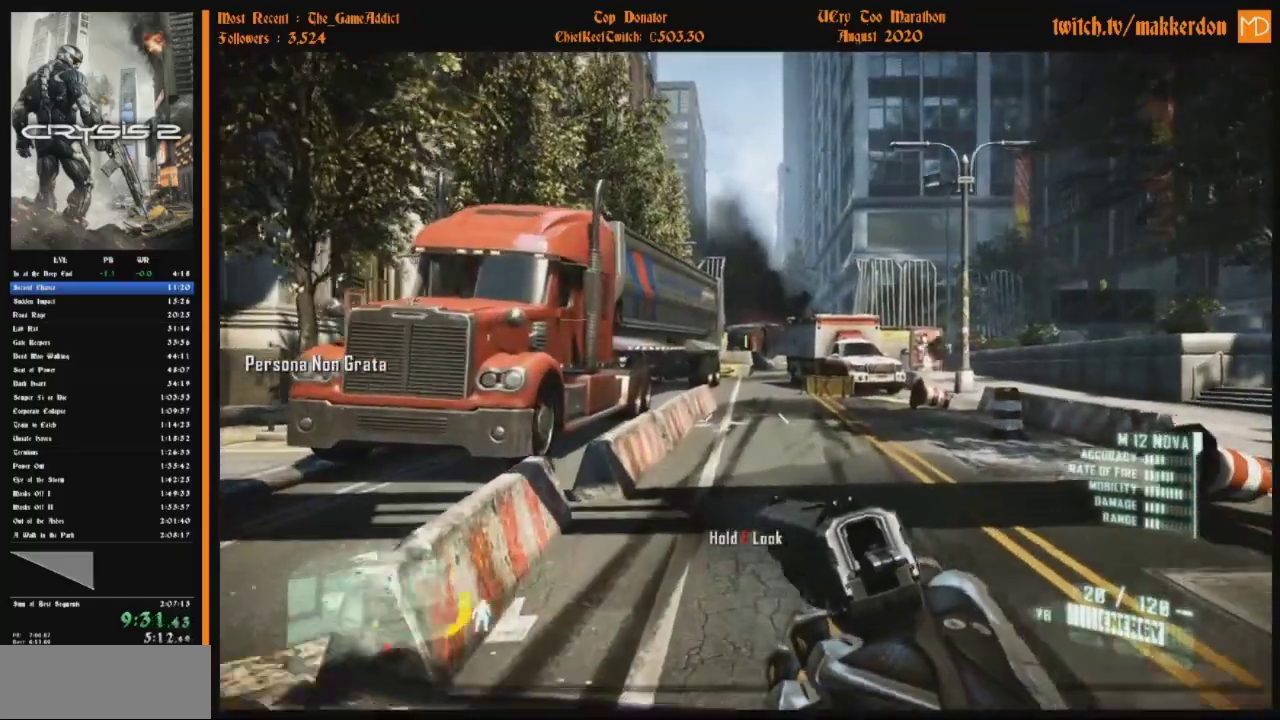
{"keys": ["shift"], "mouse": [], "events": []}
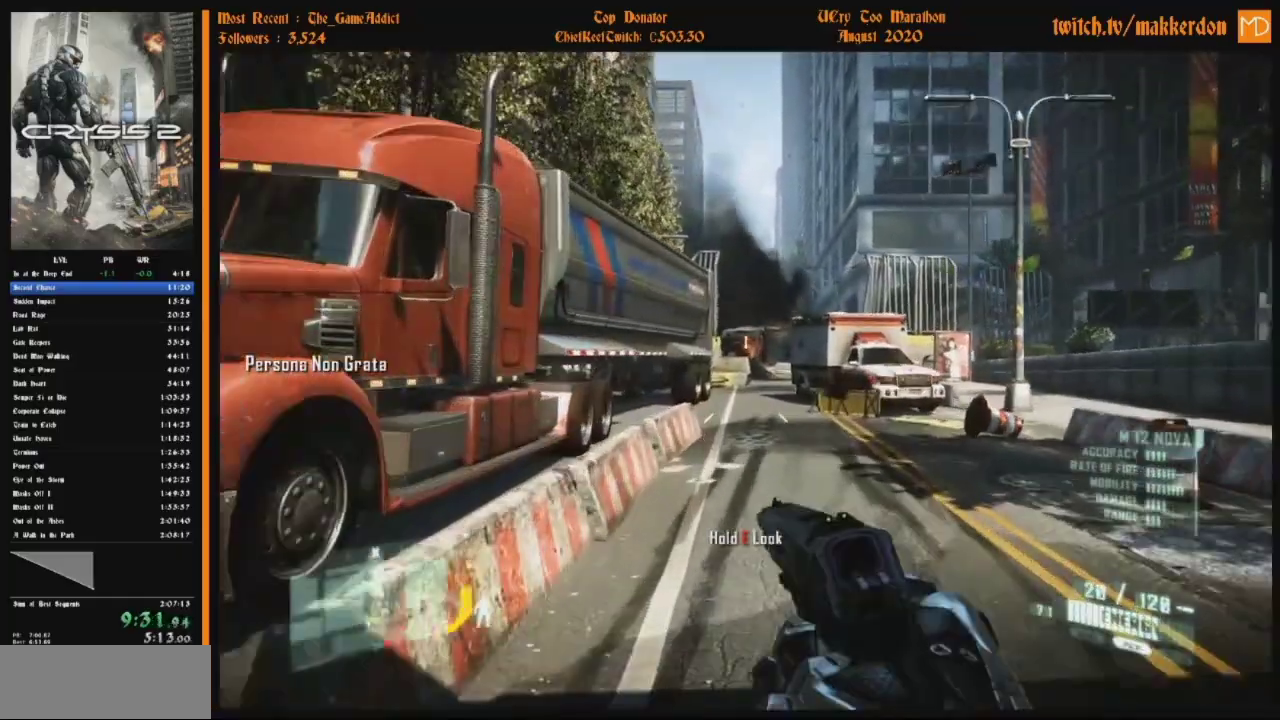
{"keys": ["shift"], "mouse": [], "events": []}
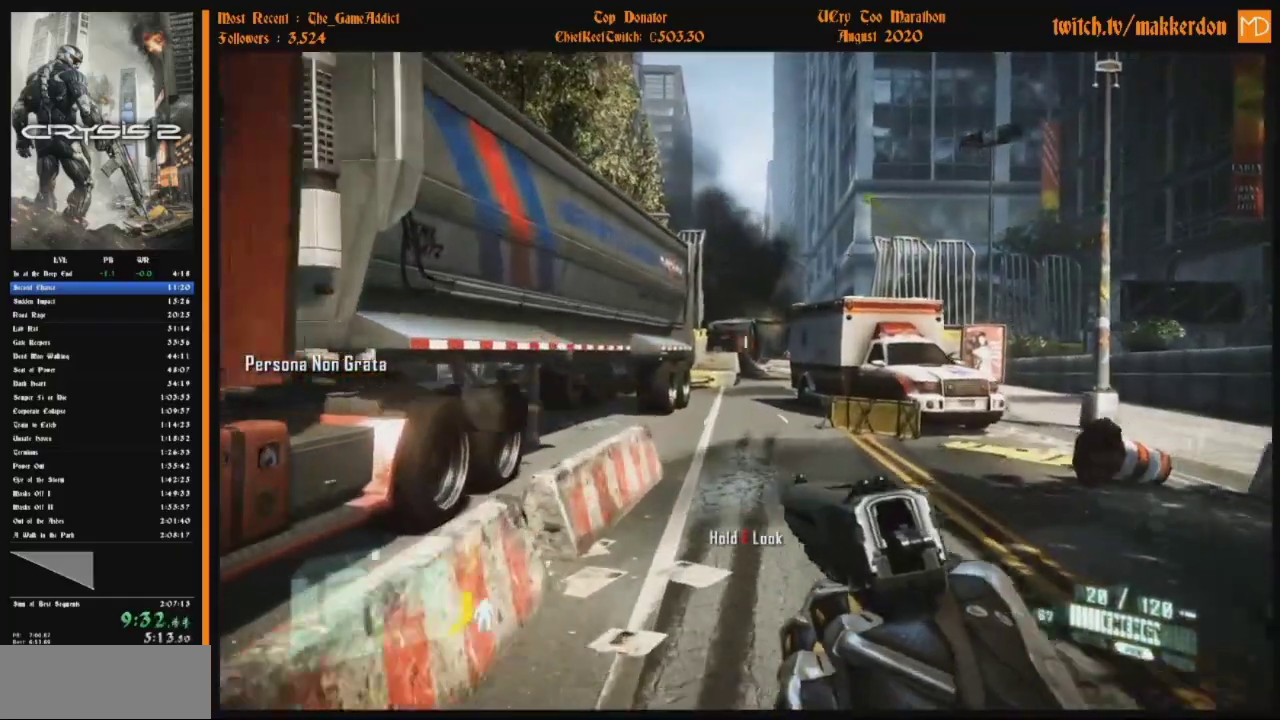
{"keys": ["shift"], "mouse": [], "events": []}
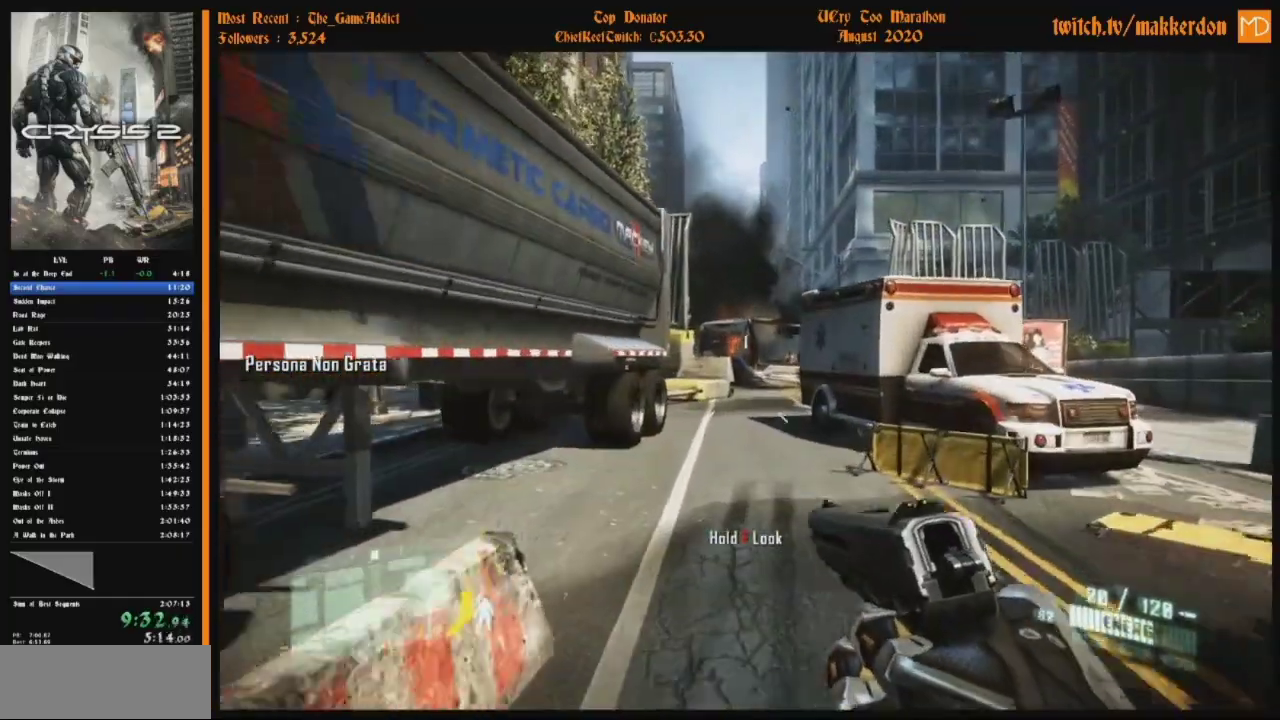
{"keys": ["shift"], "mouse": [], "events": []}
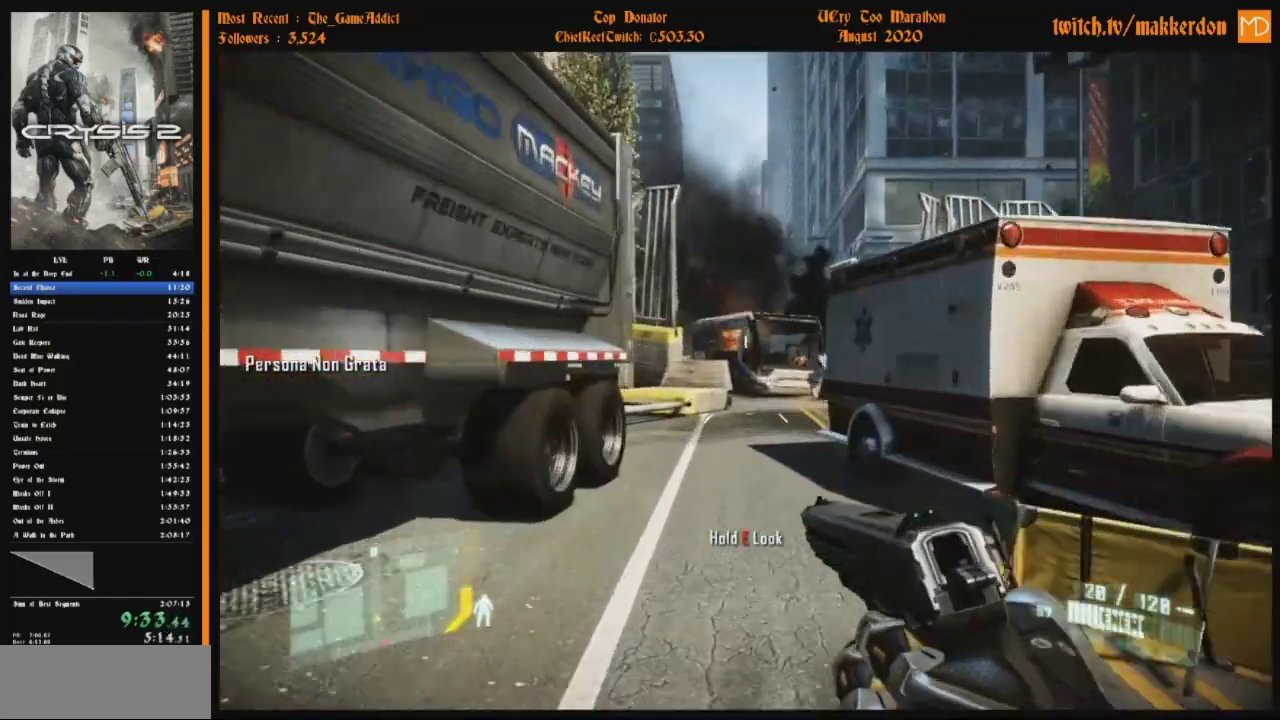
{"keys": ["shift"], "mouse": [], "events": []}
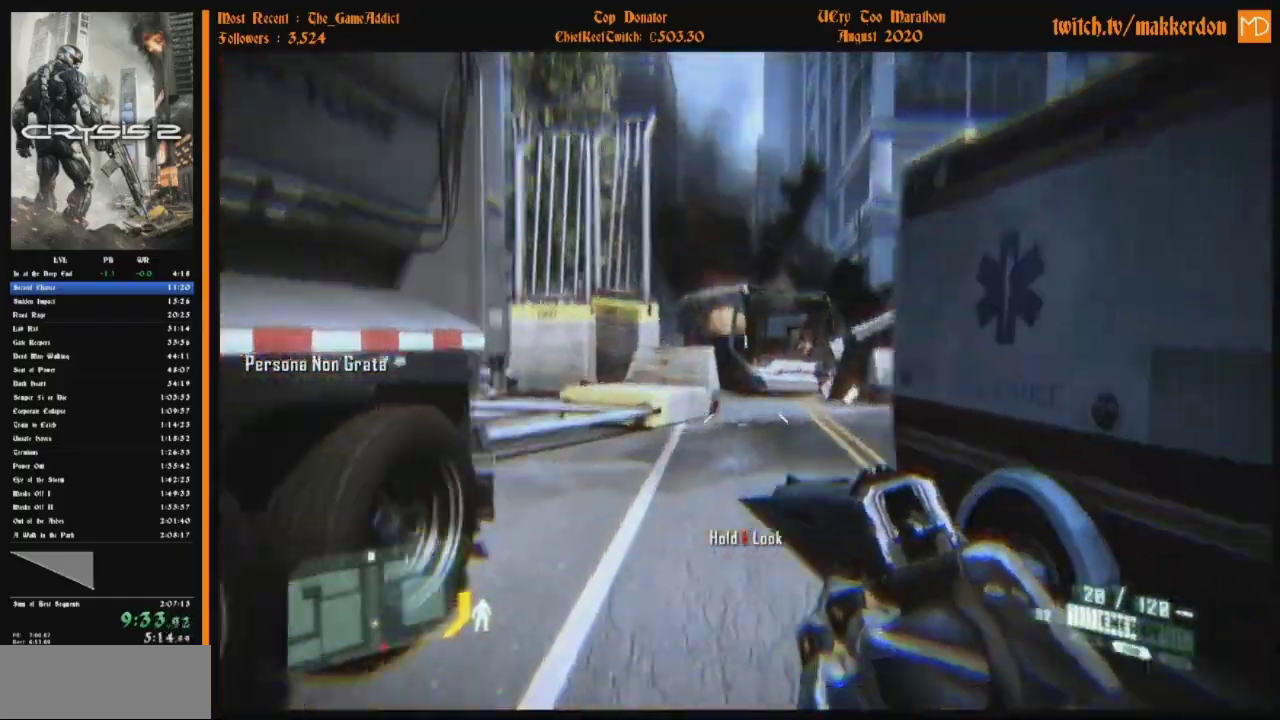
{"keys": ["shift"], "mouse": [], "events": []}
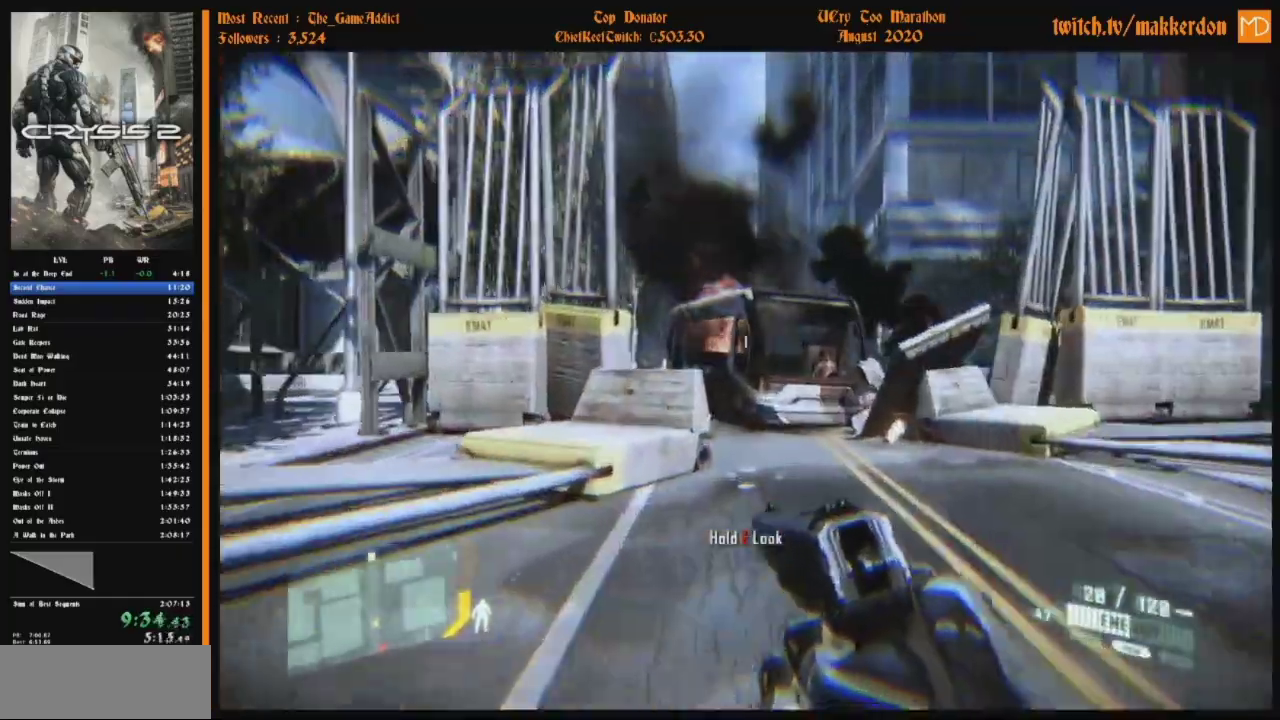
{"keys": ["shift"], "mouse": [], "events": []}
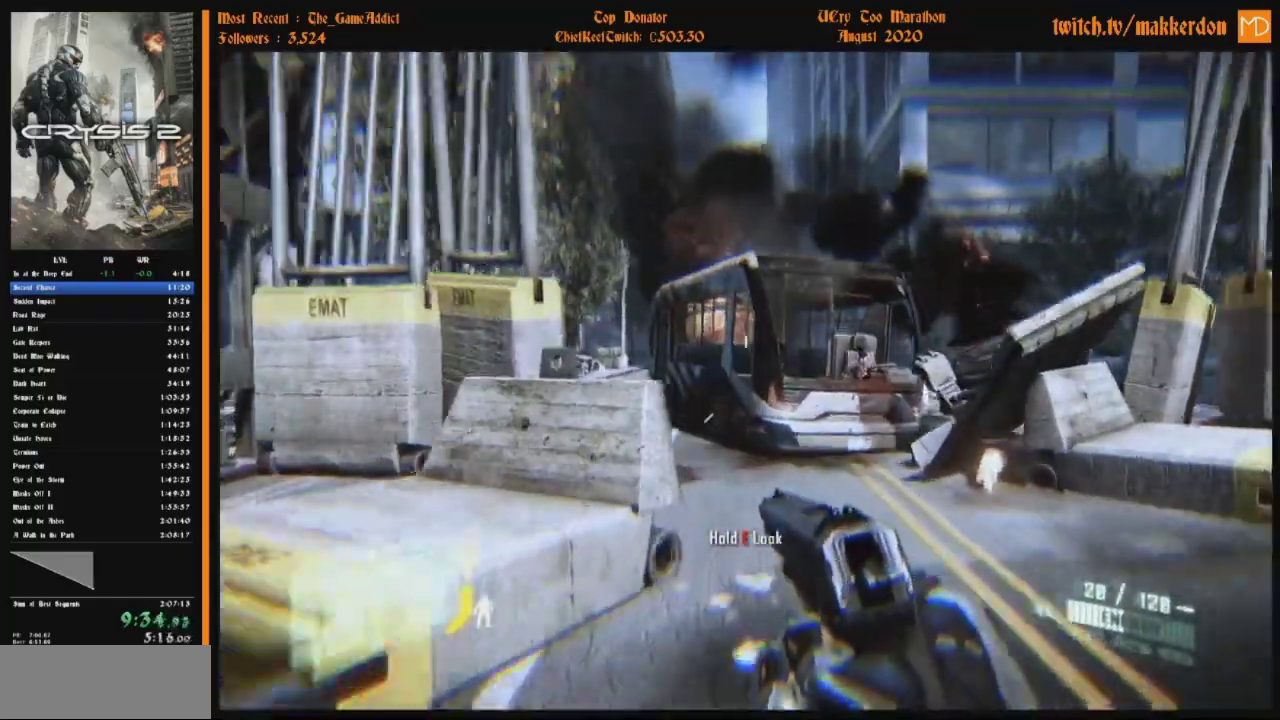
{"keys": ["shift"], "mouse": [], "events": []}
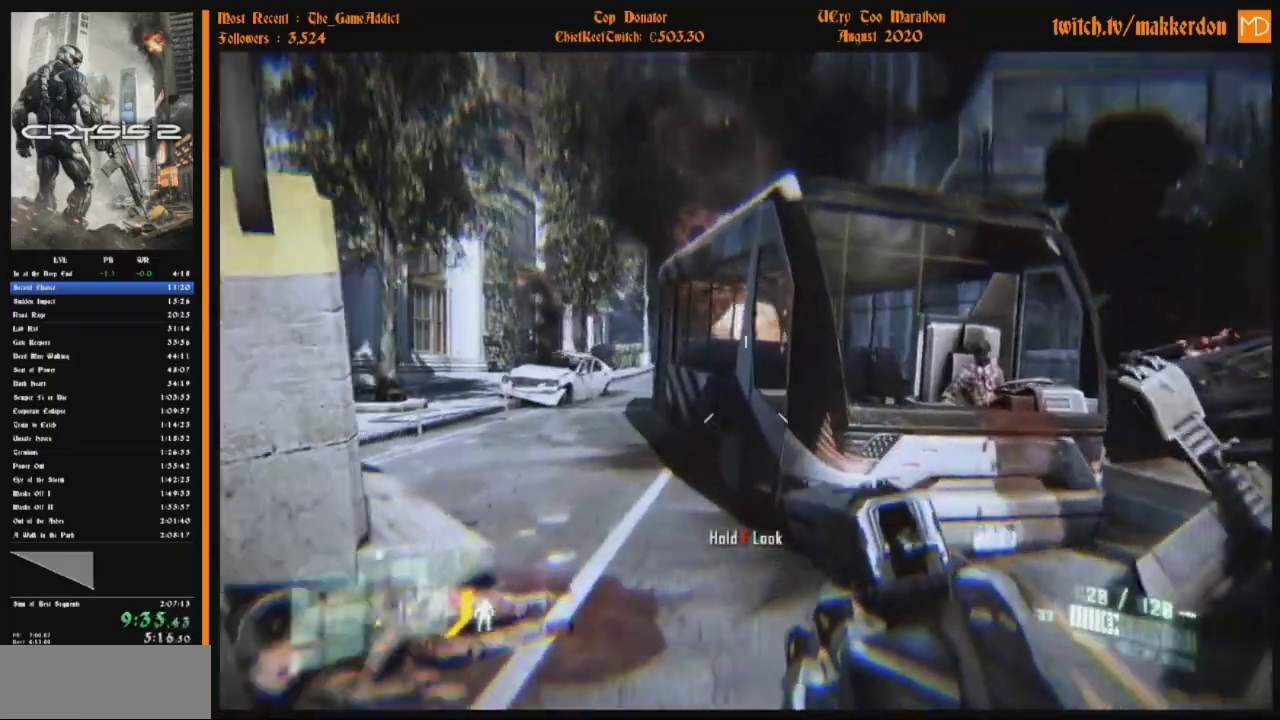
{"keys": ["shift"], "mouse": [], "events": []}
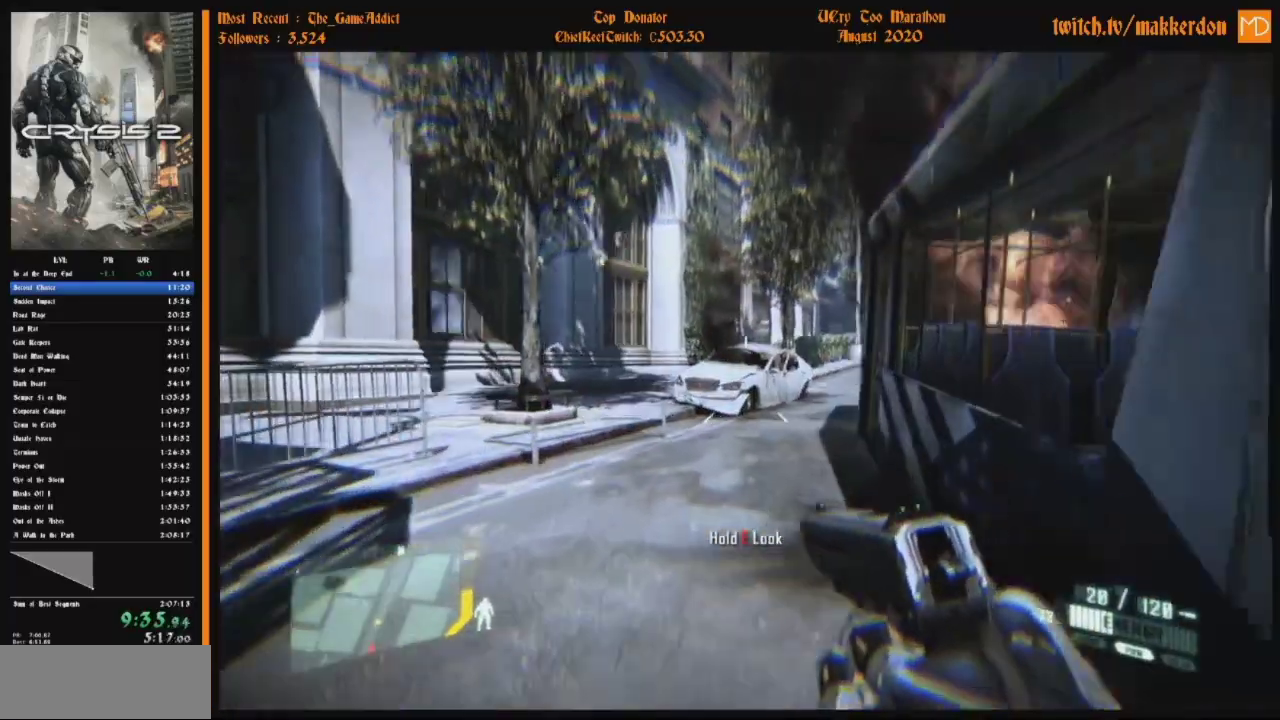
{"keys": ["shift"], "mouse": [], "events": []}
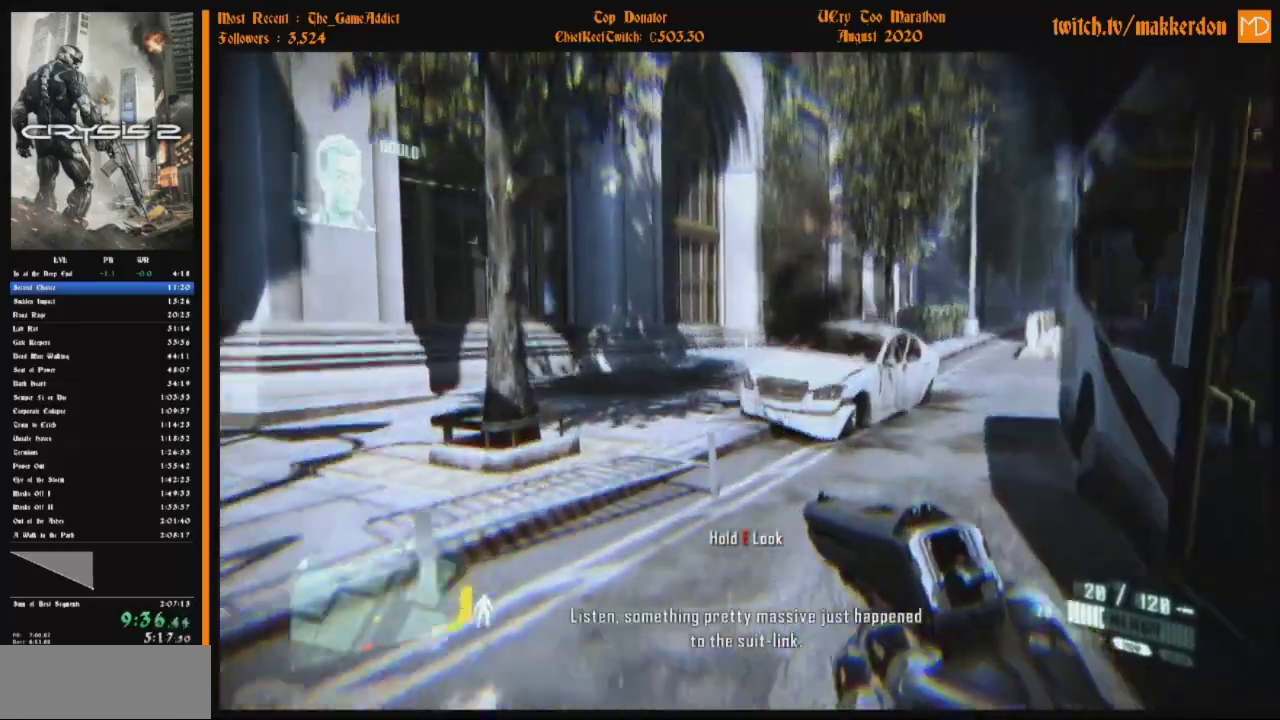
{"keys": ["shift"], "mouse": [], "events": []}
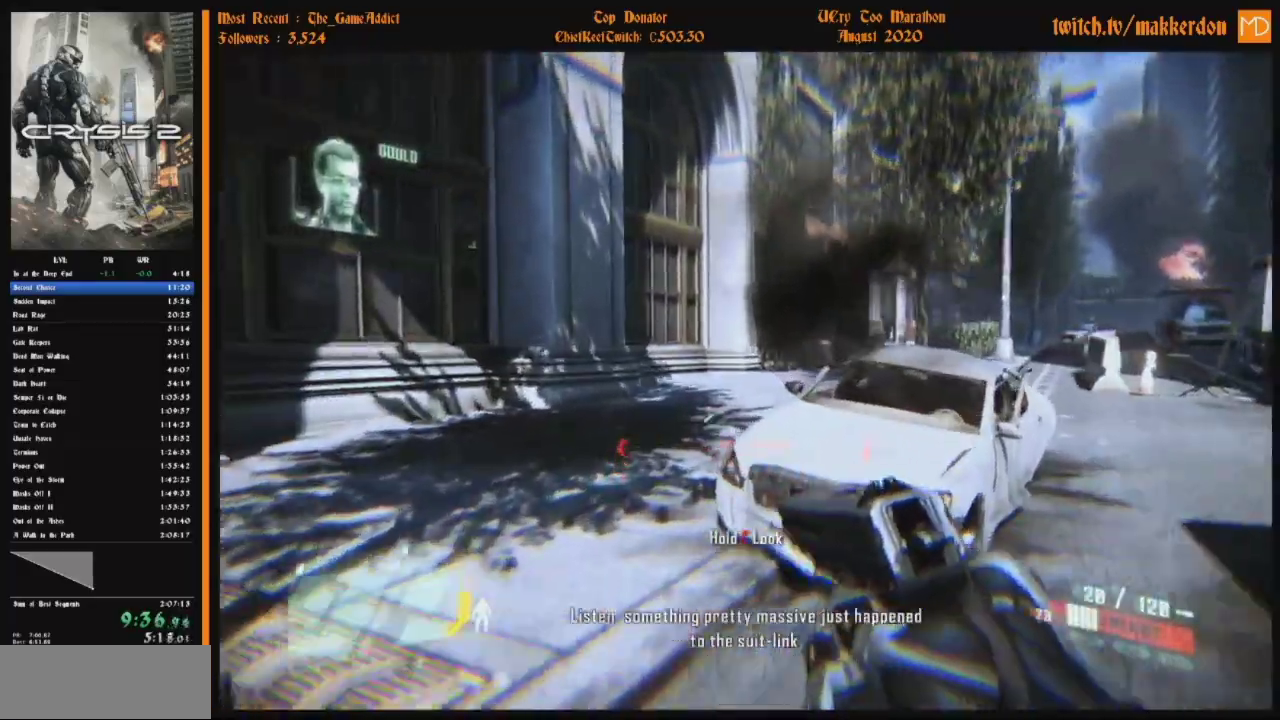
{"keys": ["shift"], "mouse": [], "events": []}
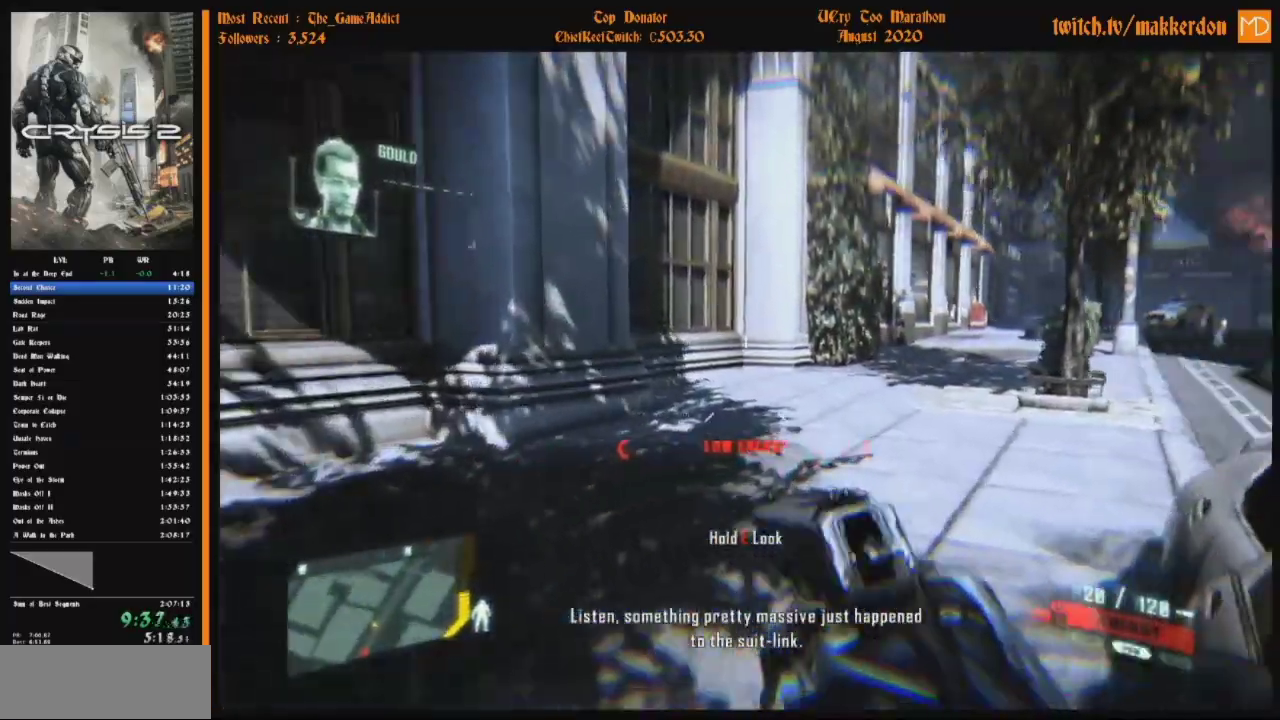
{"keys": ["shift"], "mouse": [], "events": []}
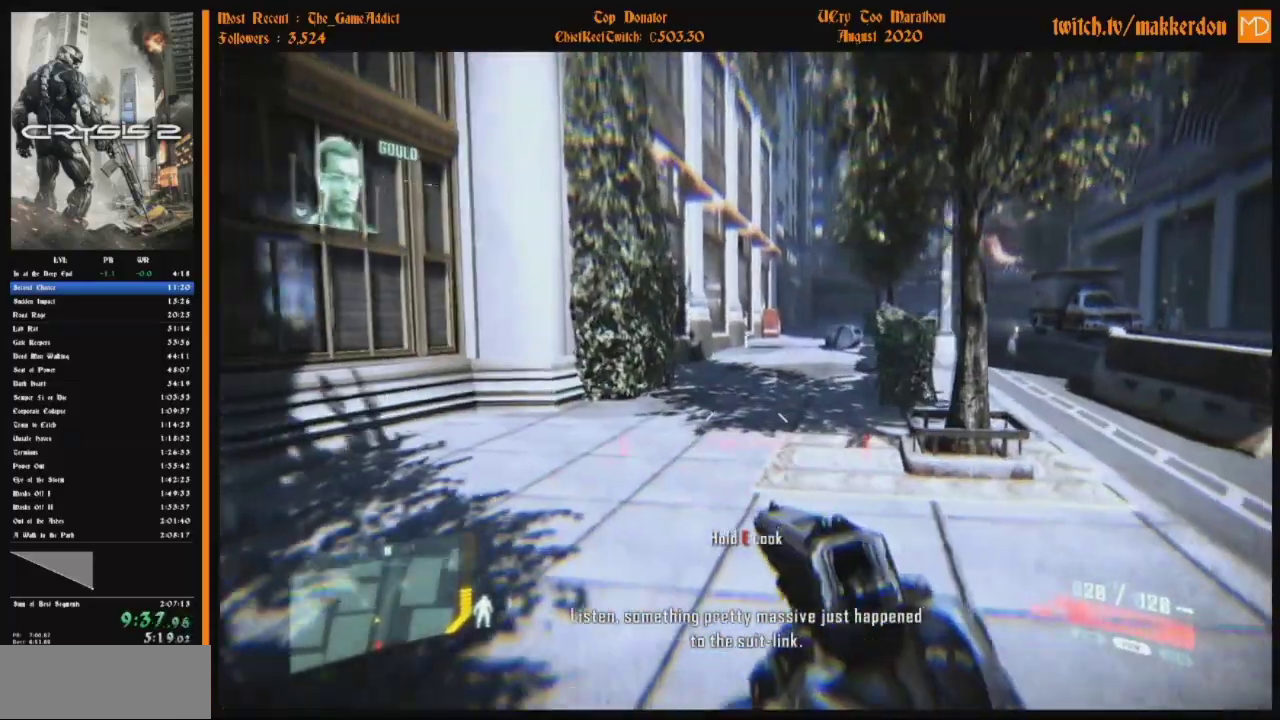
{"keys": ["shift"], "mouse": [], "events": []}
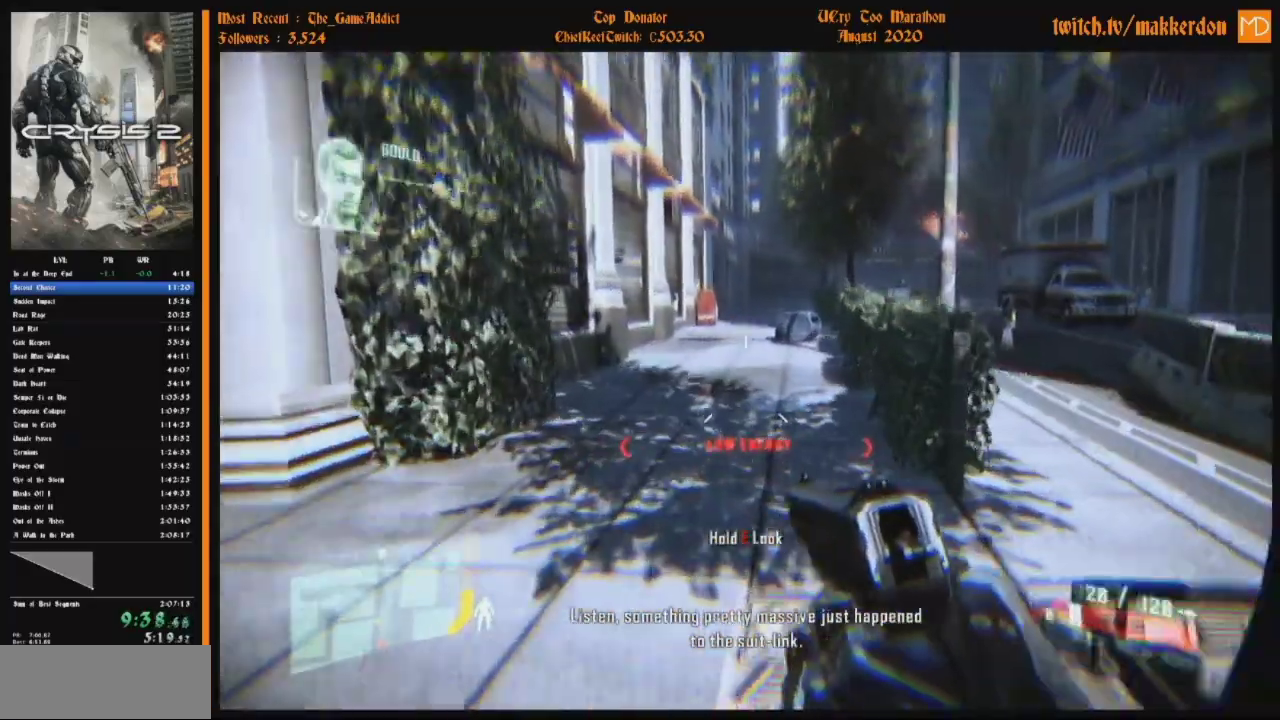
{"keys": ["shift", "space"], "mouse": [], "events": [[383, "space", "down"]]}
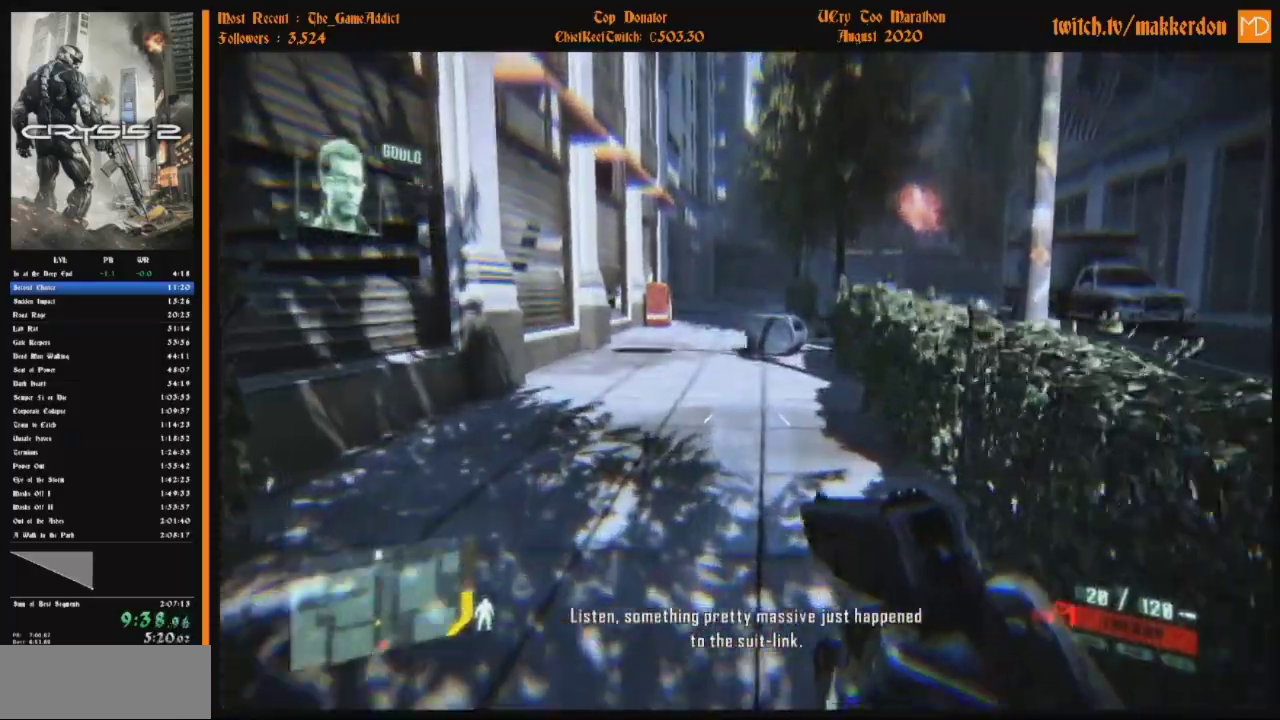
{"keys": [], "mouse": [], "events": [[33, "space", "up"], [83, "shift", "up"]]}